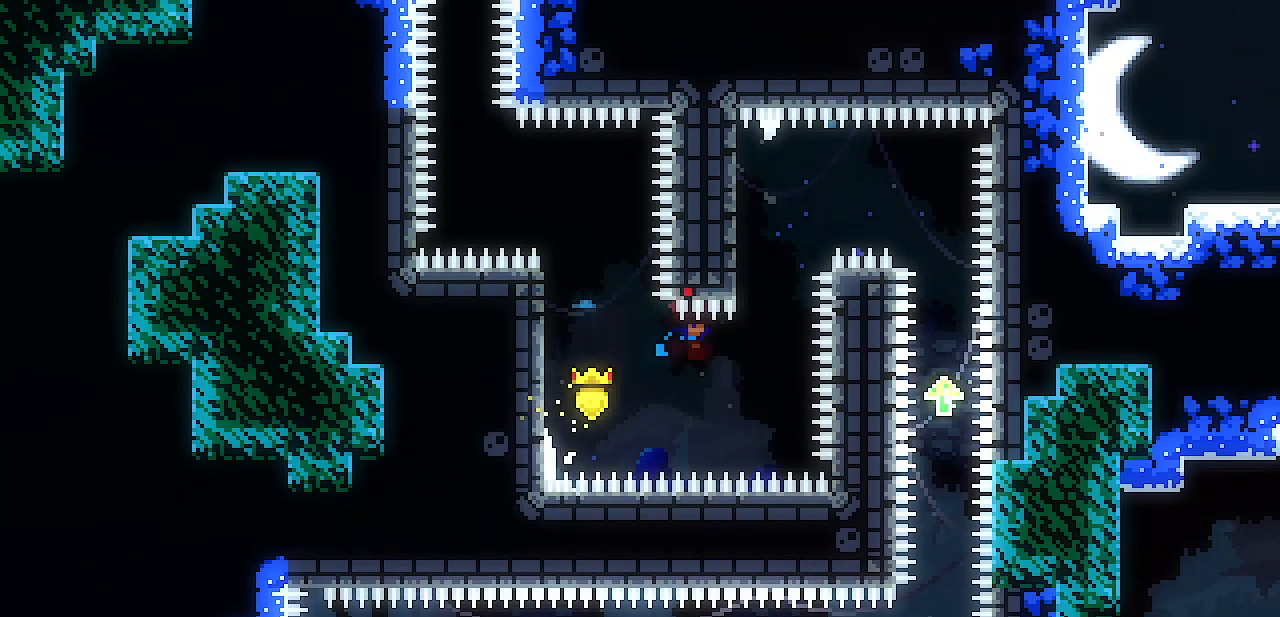
Gameplay with keyboard; each line is a JSON object with the keys held at the frame after it. "events" lists presses ("down") and releases ("up") of "c", "d", "down", "escape", "left", "return", "right", "shift", "up", "x" and "z" between this image and that frame as [ms after this image, input, new state], when the widget could be followed in between. No other keys are recorded. Mouse input is not recorded.
{"keys": ["left", "shift", "z"]}
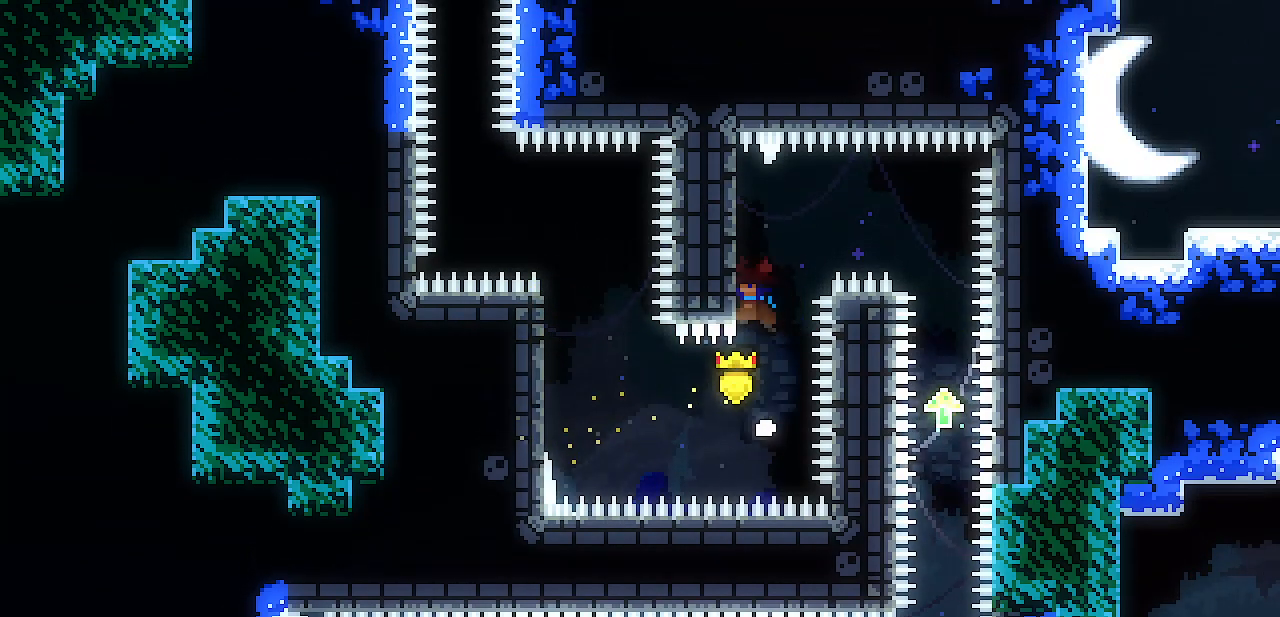
{"keys": ["right", "shift", "z"], "events": [[33, "up", "down"], [117, "left", "up"], [217, "z", "up"], [267, "right", "down"], [317, "up", "up"], [350, "z", "down"]]}
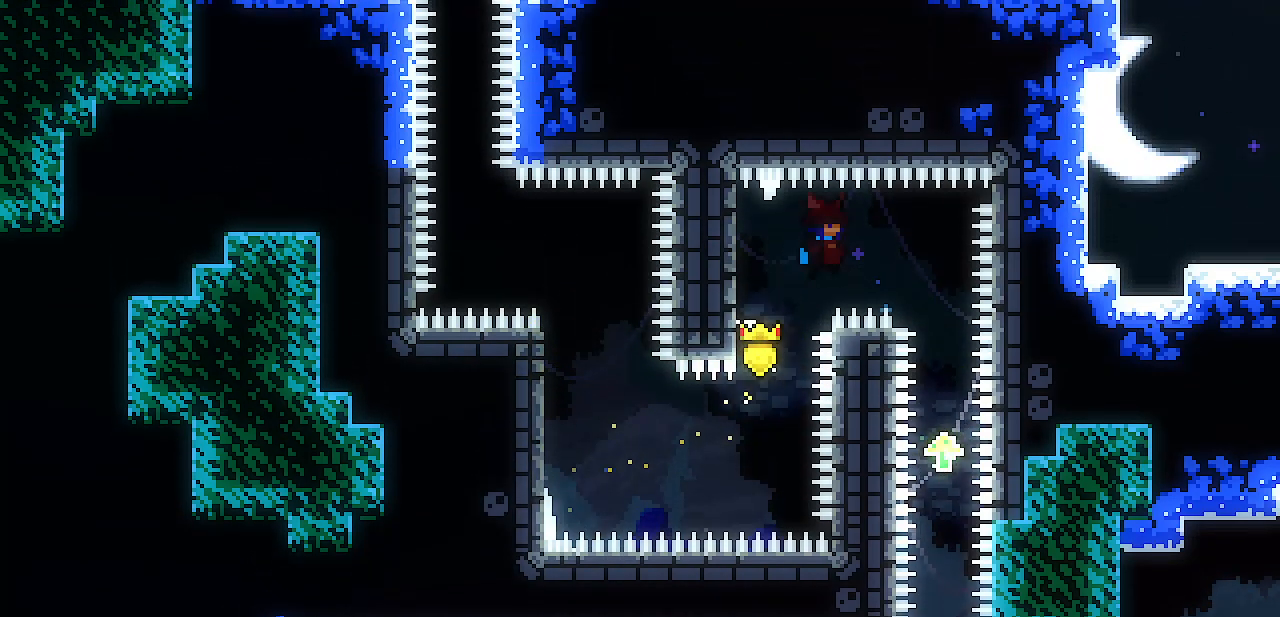
{"keys": []}
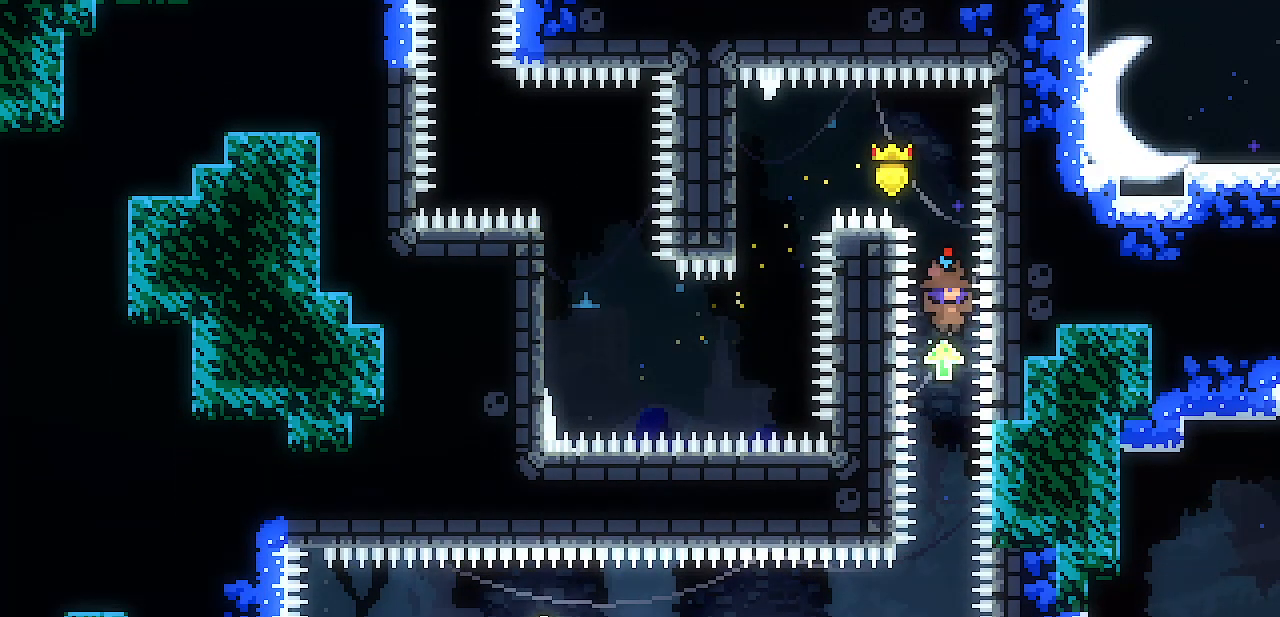
{"keys": ["left"], "events": [[433, "left", "down"]]}